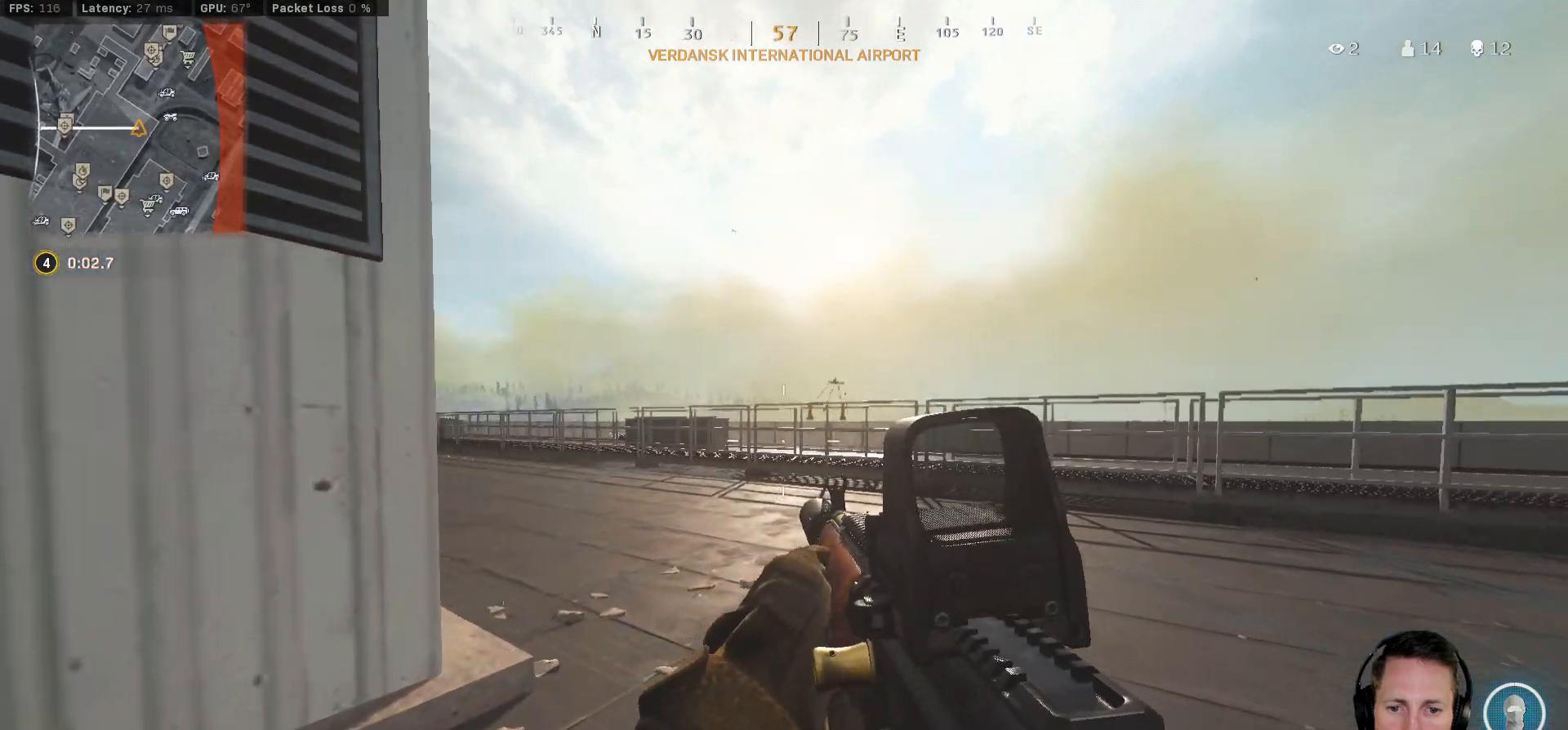
Gameplay with keyboard and mouse; each line is a JSON object with the keys and mouse buttons held at the frame after it. "events" lists presses ("down") and releases ("up") of "1", "2", "3", "4", "5", "a", "alt", "b", "c", "ctrl", "d", "e", "f", "g", "q", "r", "s", "shift", "space", "t", "tab", "v", "w", "x", "z", "mouse_left", "mouse_wheel", "mouse_right", "mouse_mb4" and "mouse_mb5" between this image and that frame as [ms after this image, input, new state], when the widget could be followed in between. "mouse_left", "mouse_wheel", "mouse_right", "mouse_mb4", "mouse_mb5" = the "left", "wheel", "right", "mb4", "mb5" buttons of the "mouse" list. No other keys are recorded. "wheel" means that the mouse wheel is clicked or scrolled. Mouse movement is not recorded.
{"keys": ["a", "ctrl"], "mouse": [], "events": [[17, "a", "down"], [317, "w", "up"]]}
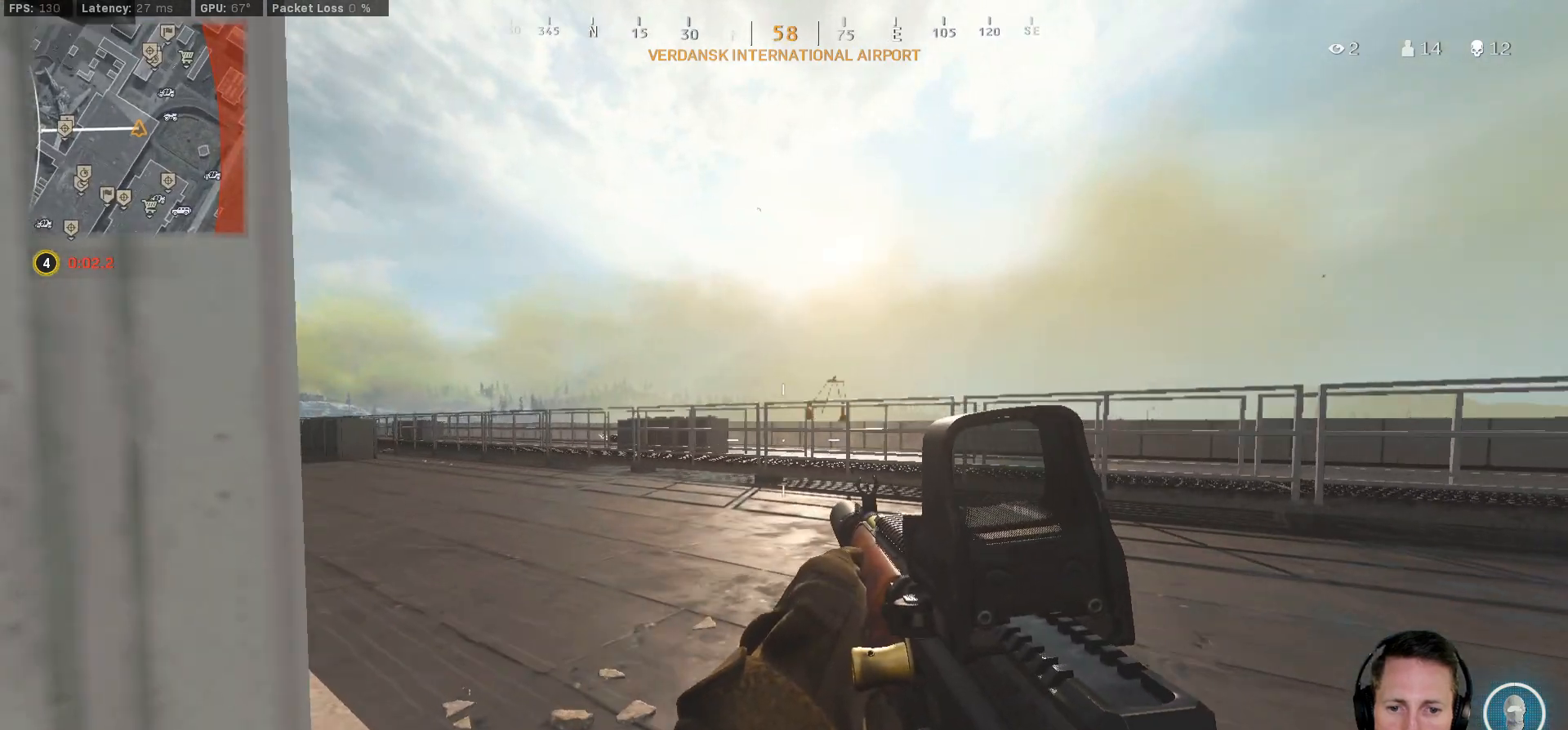
{"keys": ["ctrl", "d"], "mouse": [], "events": [[133, "a", "up"], [183, "d", "down"]]}
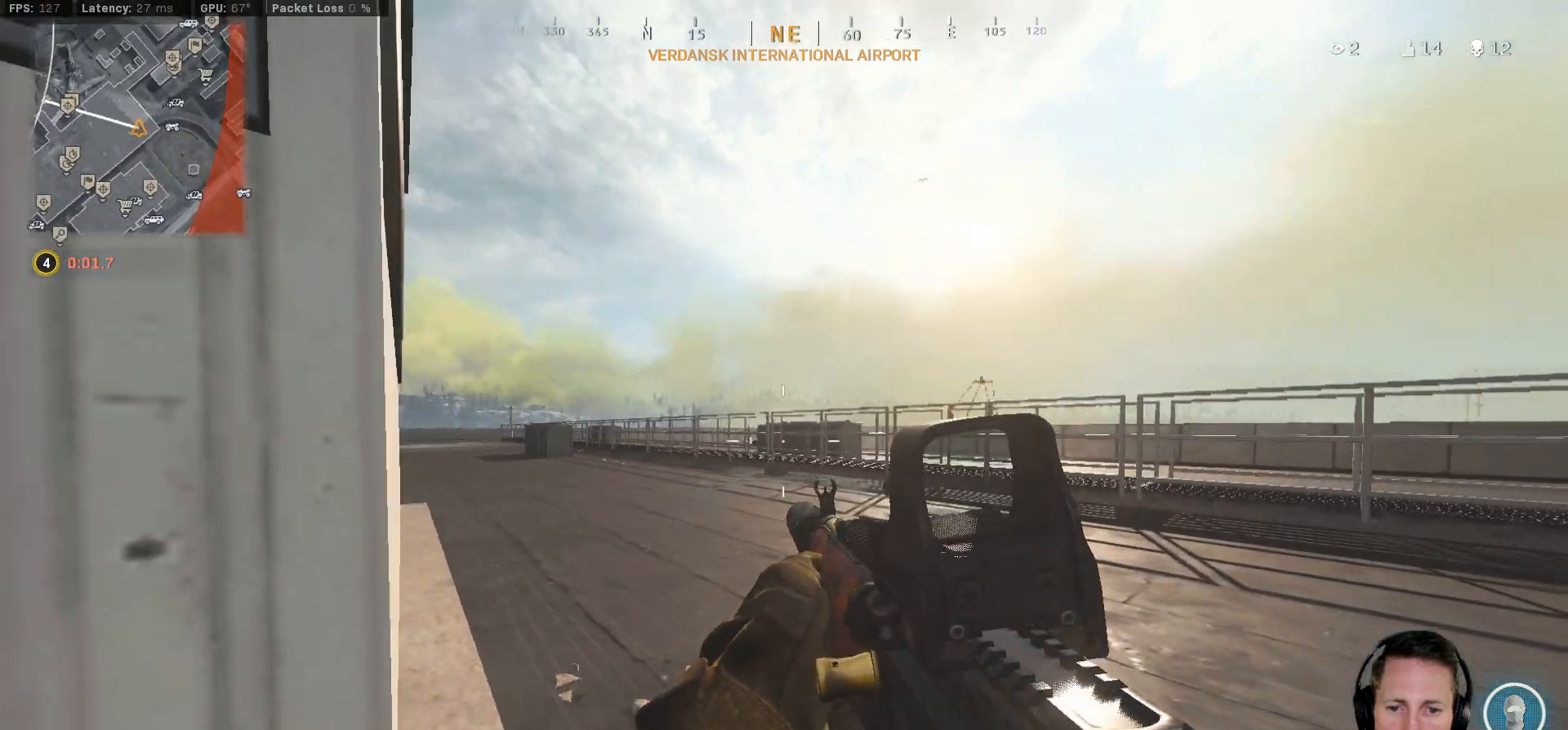
{"keys": ["a", "ctrl"], "mouse": [], "events": [[33, "d", "up"], [50, "a", "down"]]}
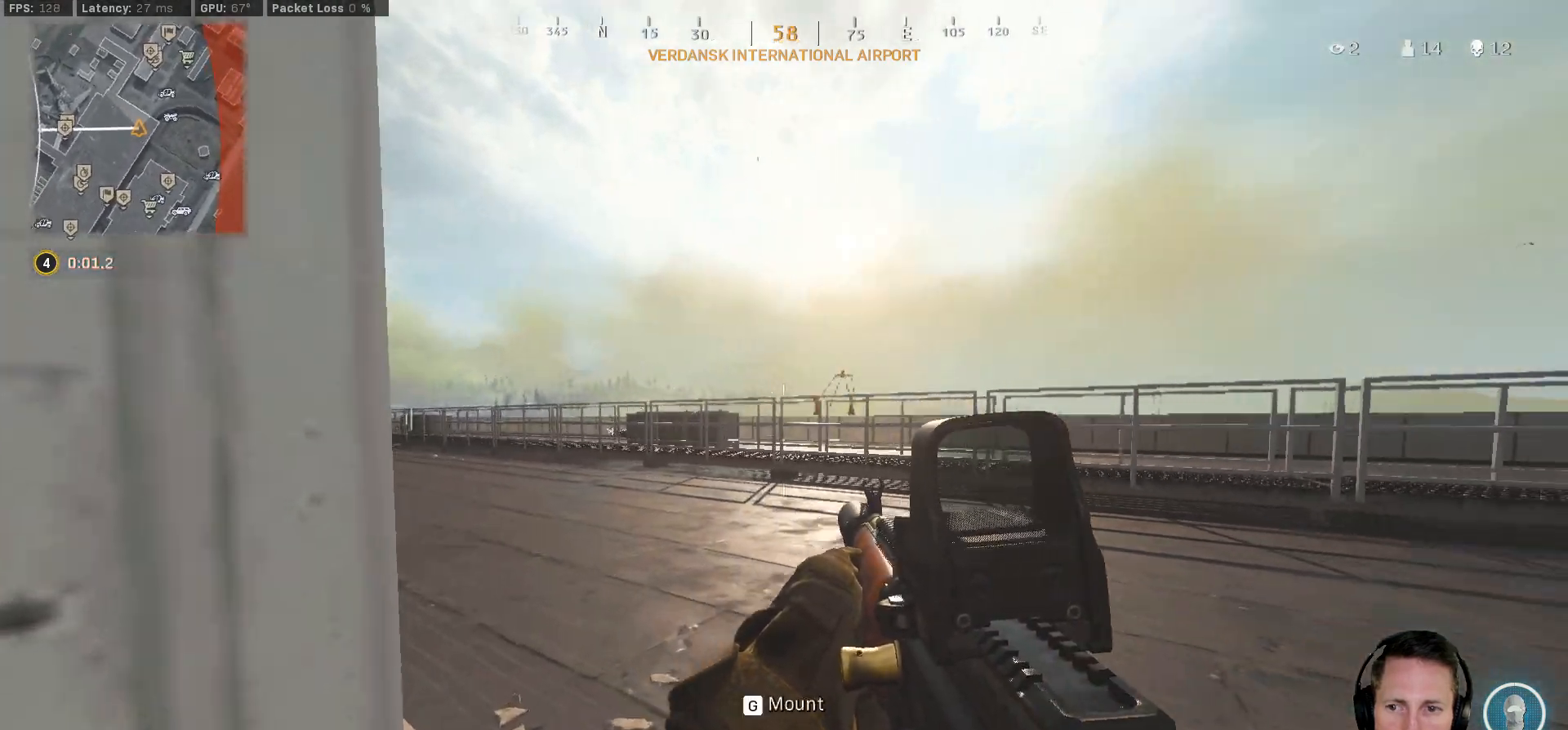
{"keys": ["a", "ctrl"], "mouse": [], "events": [[167, "a", "up"], [183, "d", "down"], [417, "d", "up"], [450, "a", "down"]]}
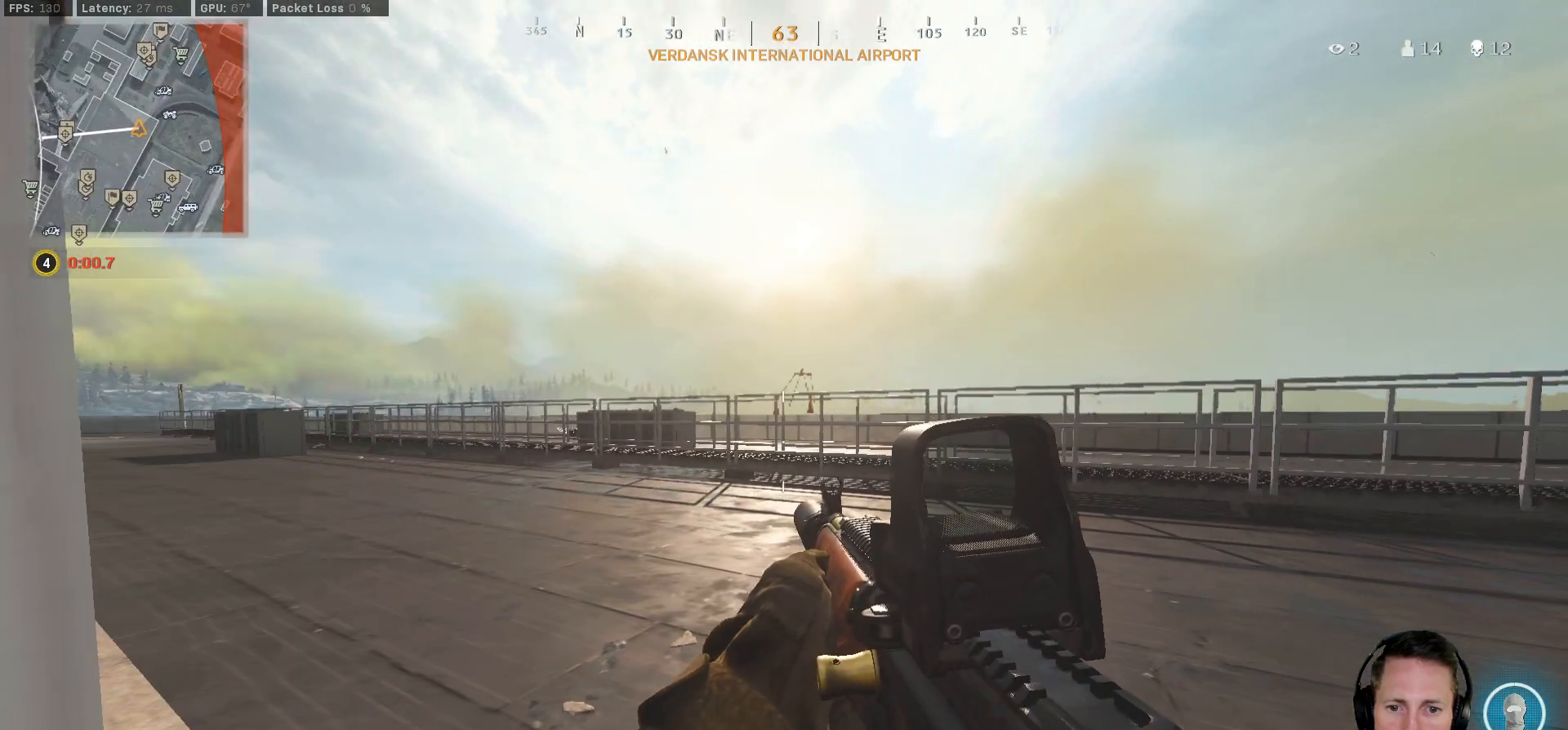
{"keys": ["a", "ctrl"], "mouse": [], "events": [[217, "a", "up"], [217, "d", "down"], [383, "d", "up"], [417, "a", "down"]]}
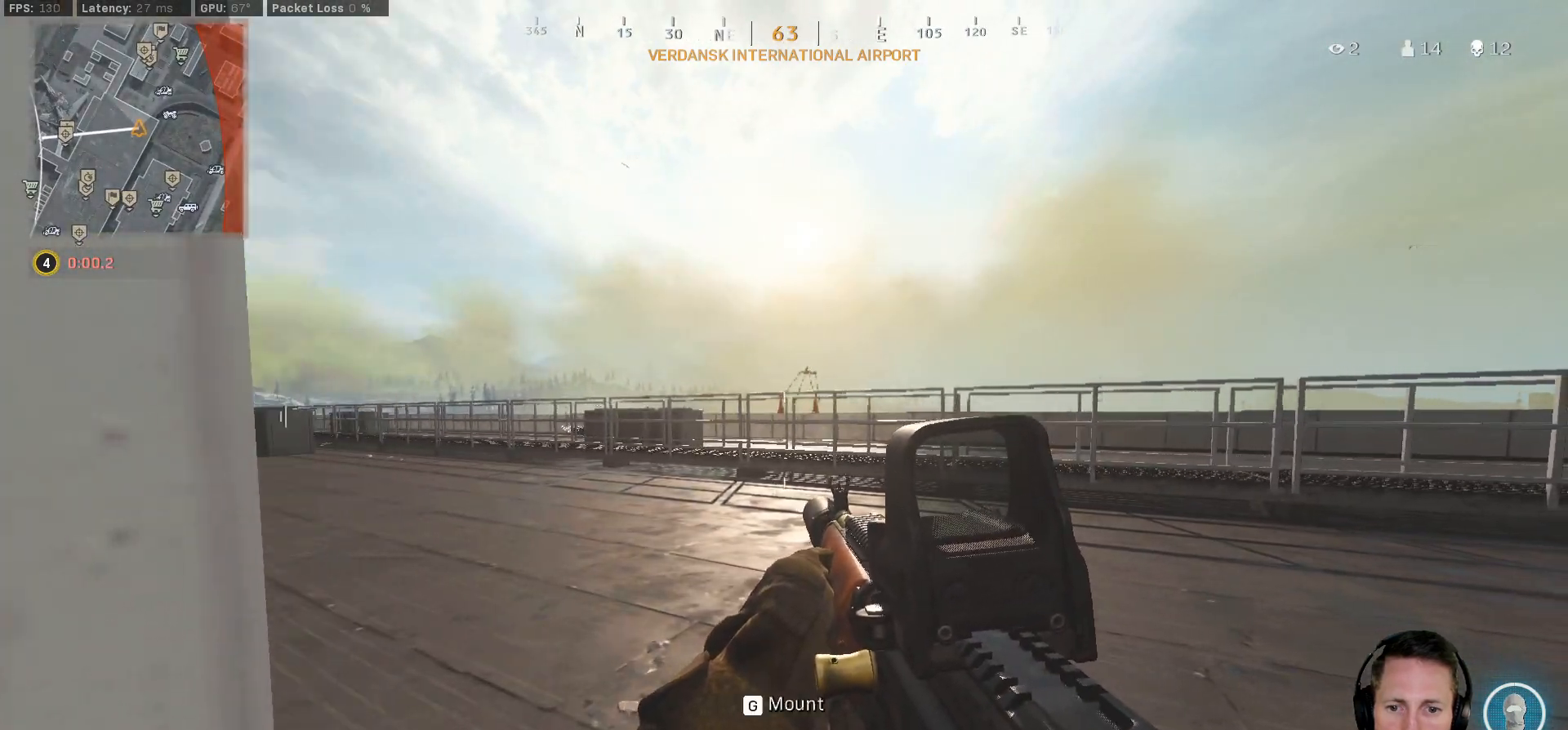
{"keys": ["a", "ctrl"], "mouse": [], "events": [[117, "a", "up"], [117, "d", "down"], [300, "d", "up"], [317, "a", "down"]]}
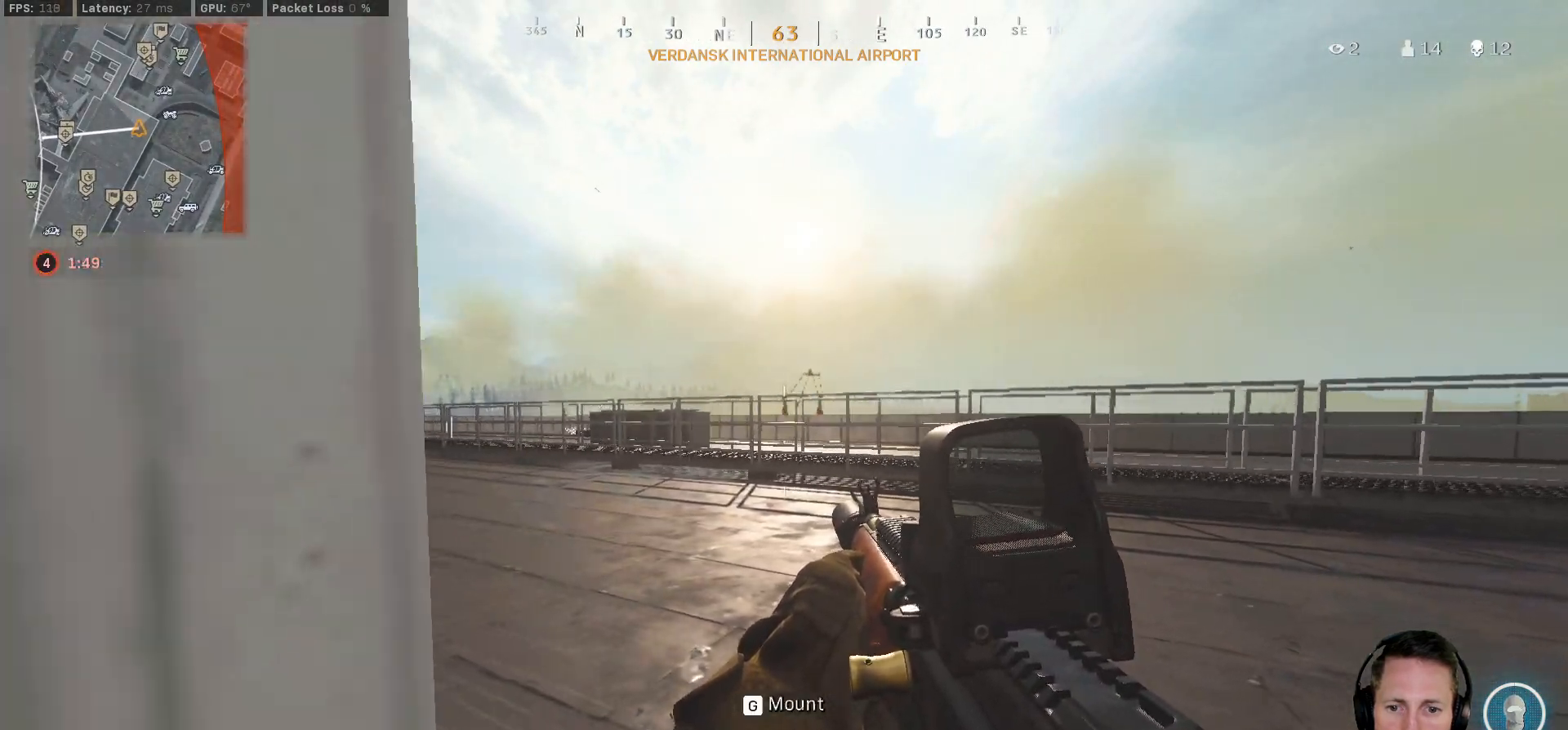
{"keys": ["ctrl", "d"], "mouse": [], "events": [[33, "d", "down"], [67, "a", "up"], [267, "a", "down"], [267, "d", "up"], [483, "a", "up"], [483, "d", "down"]]}
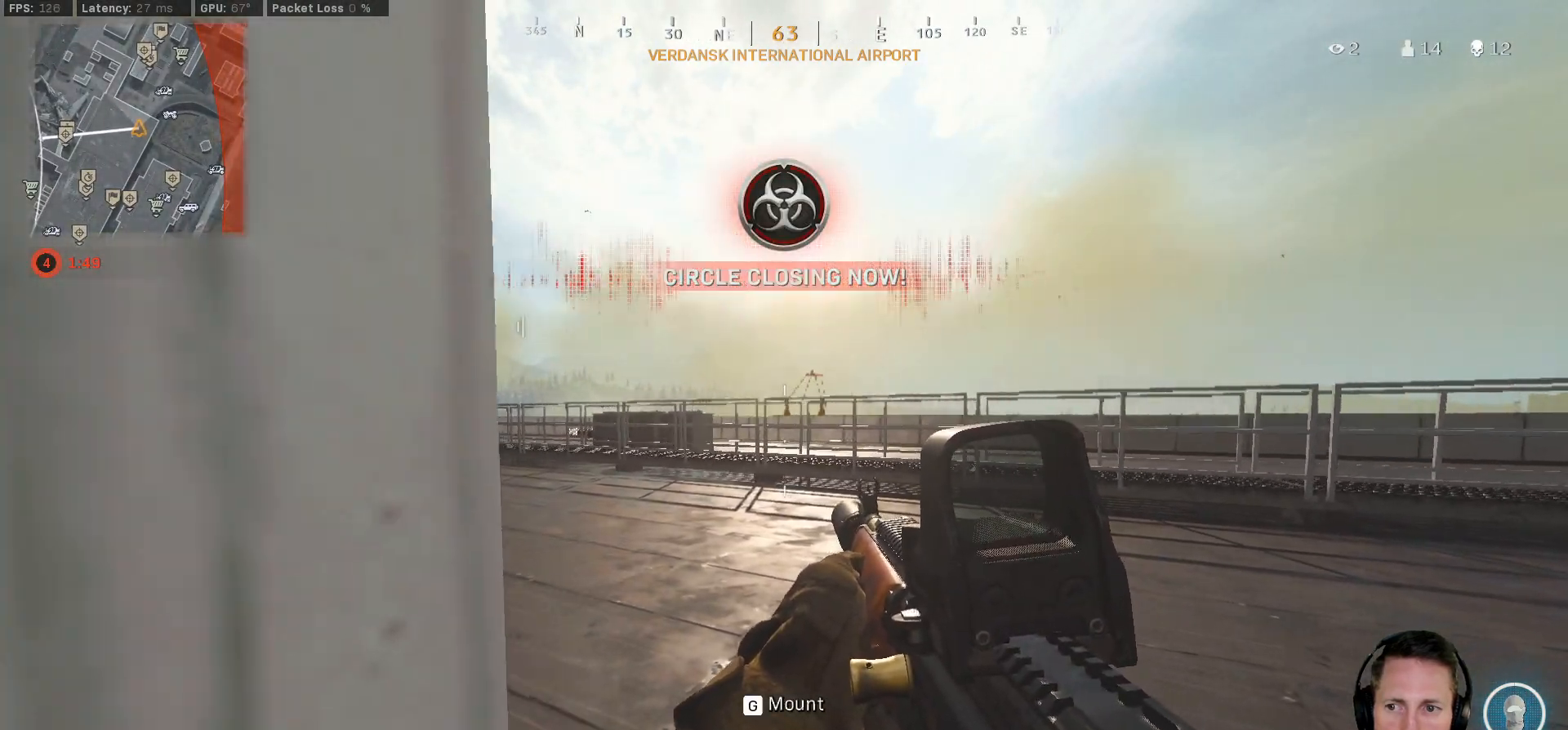
{"keys": ["ctrl"], "mouse": [], "events": [[167, "a", "down"], [167, "d", "up"], [350, "d", "down"], [367, "a", "up"], [500, "d", "up"]]}
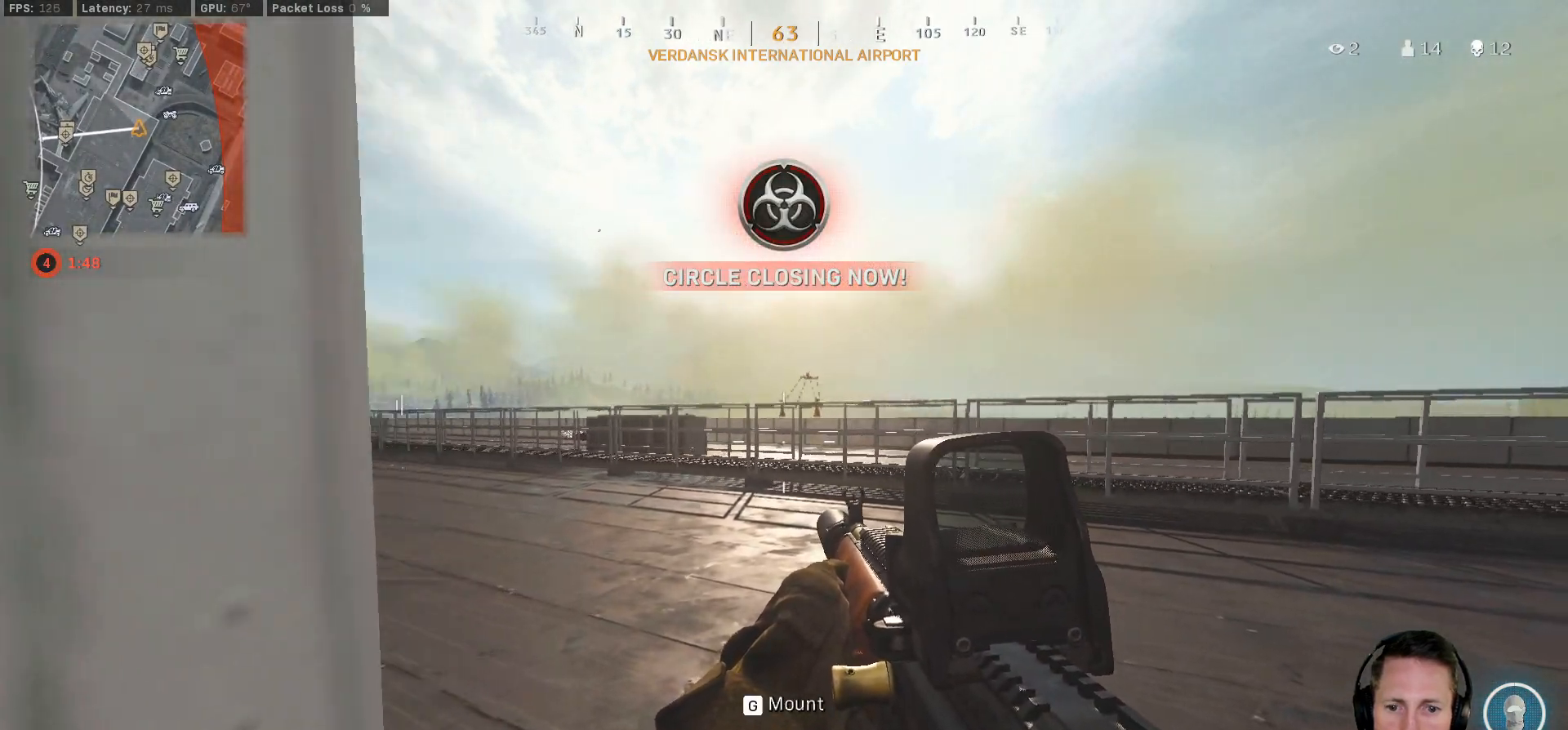
{"keys": ["ctrl", "d"], "mouse": [], "events": [[33, "a", "down"], [167, "d", "down"], [217, "a", "up"]]}
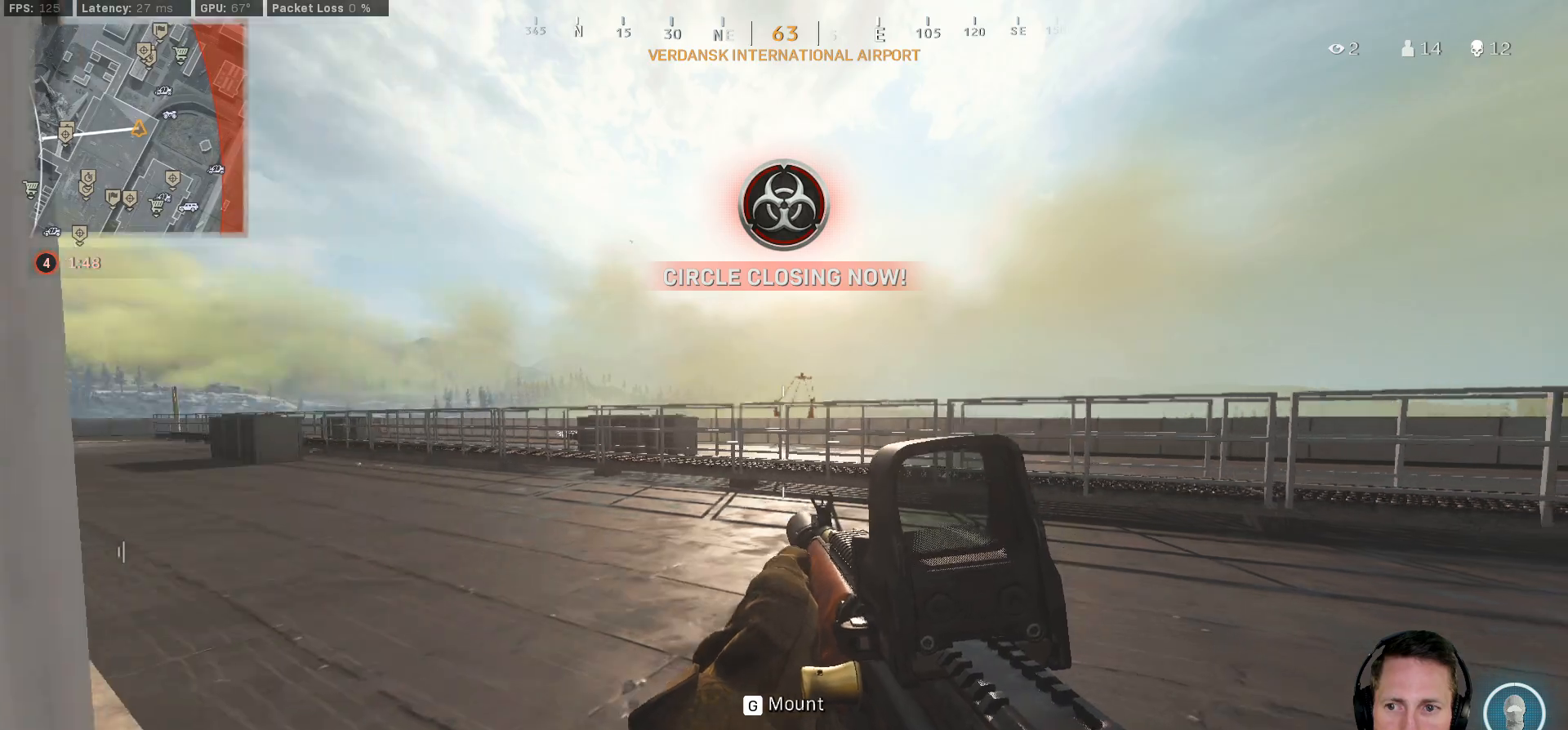
{"keys": ["ctrl", "d"], "mouse": [], "events": [[67, "a", "down"], [83, "d", "up"], [417, "d", "down"], [433, "a", "up"]]}
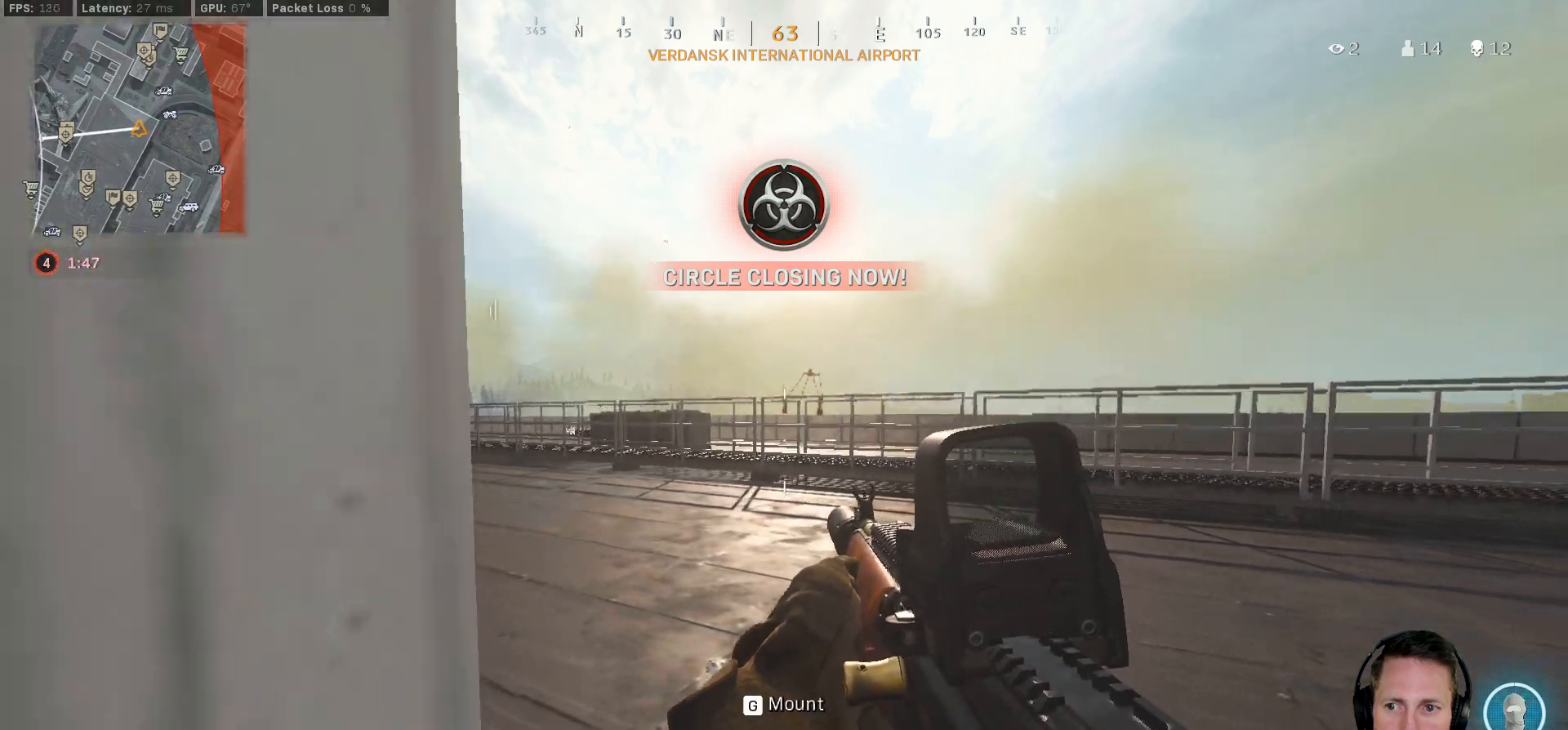
{"keys": ["ctrl", "d"], "mouse": [], "events": [[150, "a", "down"], [150, "d", "up"], [350, "d", "down"], [383, "a", "up"]]}
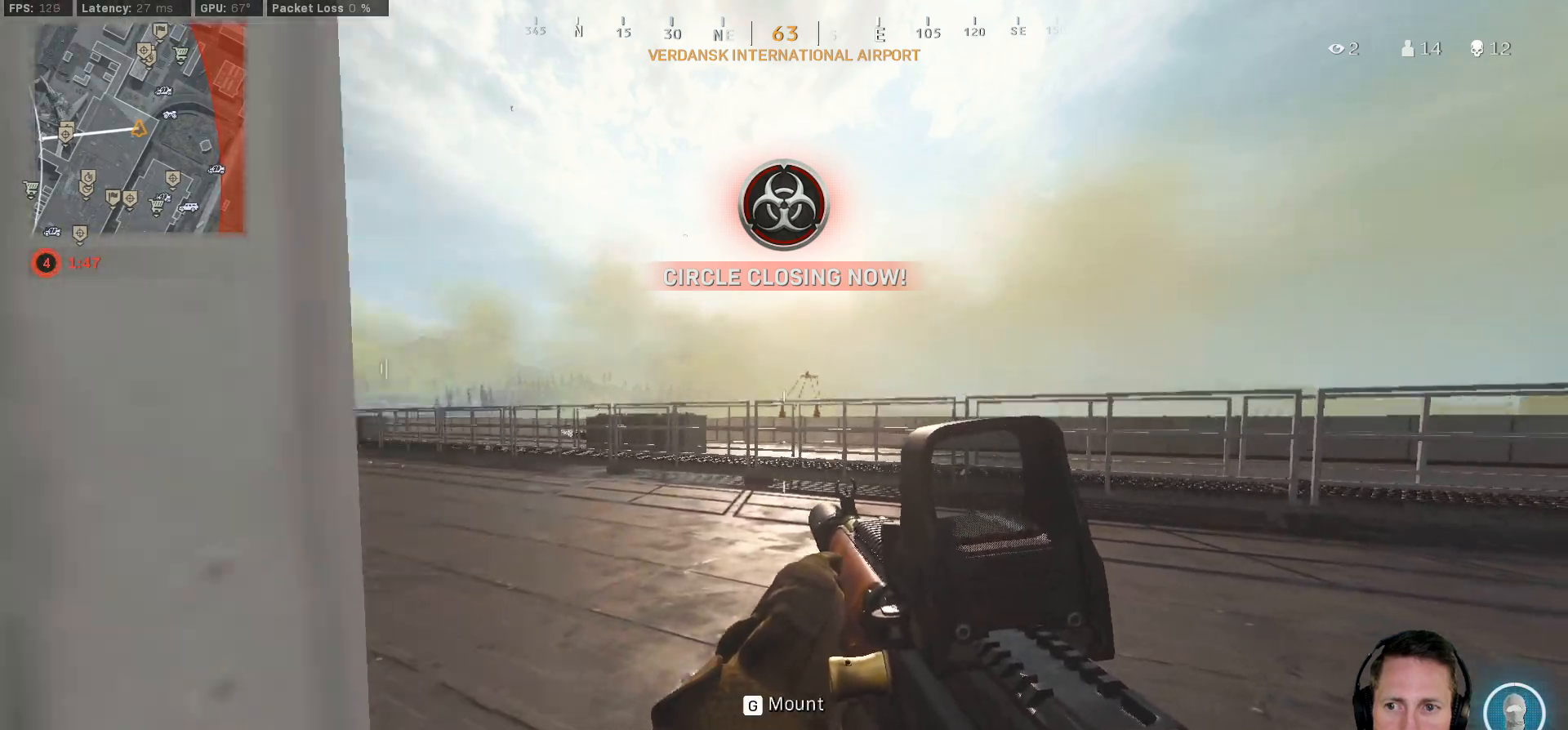
{"keys": ["ctrl", "s"], "mouse": [], "events": [[33, "a", "down"], [33, "d", "up"], [167, "d", "down"], [183, "a", "up"], [417, "s", "down"], [483, "d", "up"]]}
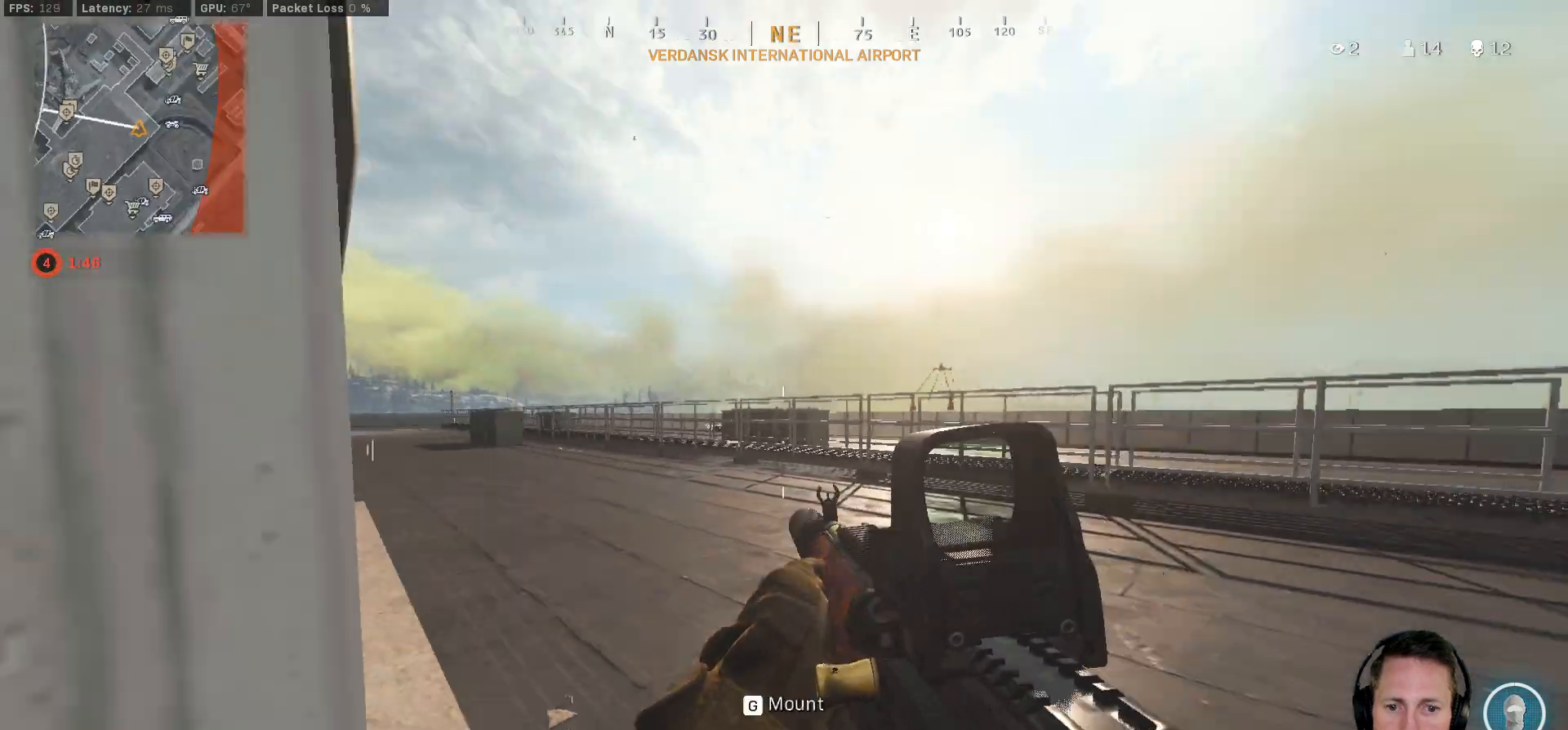
{"keys": ["a", "ctrl", "w"], "mouse": [], "events": [[33, "a", "down"], [117, "s", "up"], [367, "w", "down"]]}
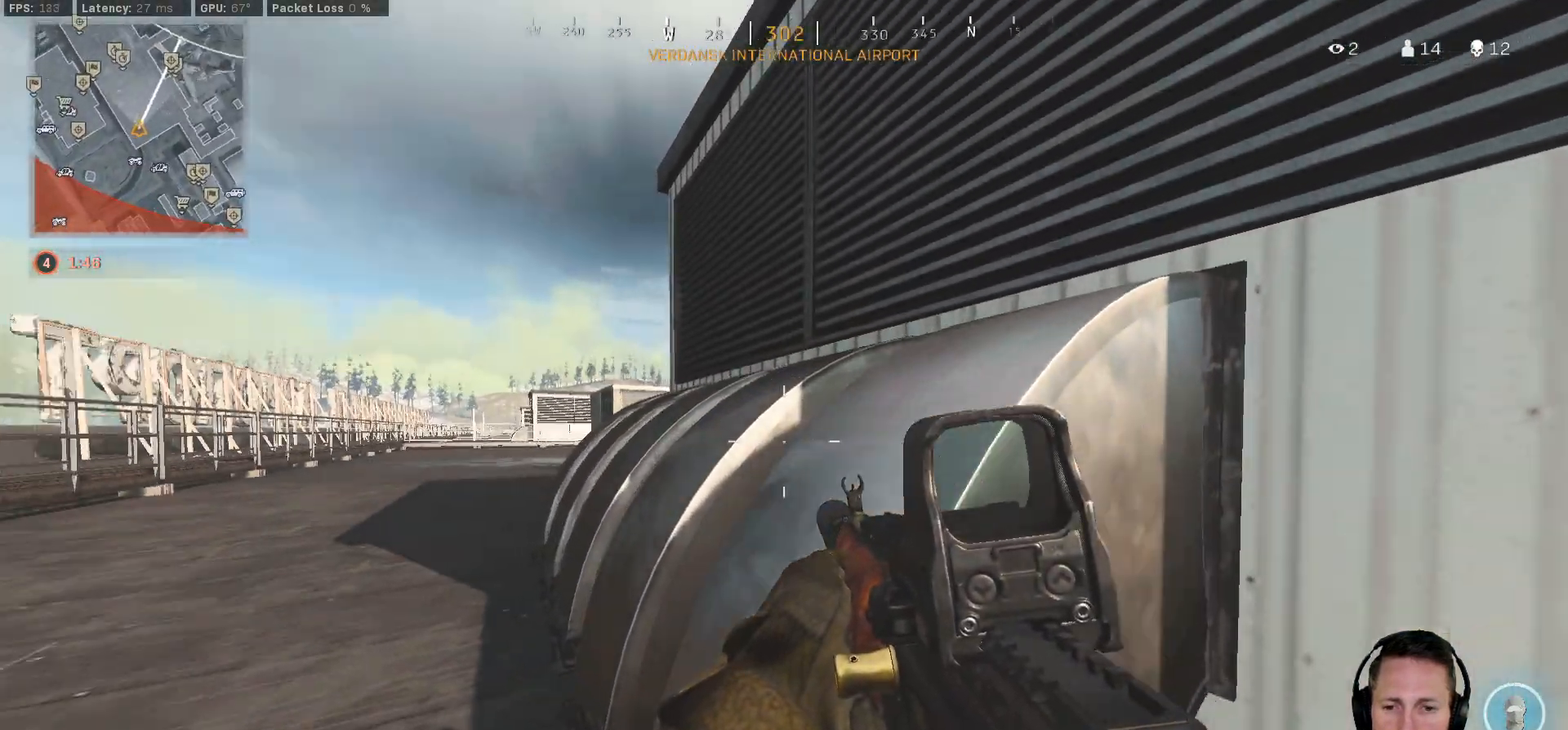
{"keys": ["ctrl", "w"], "mouse": [], "events": [[450, "a", "up"]]}
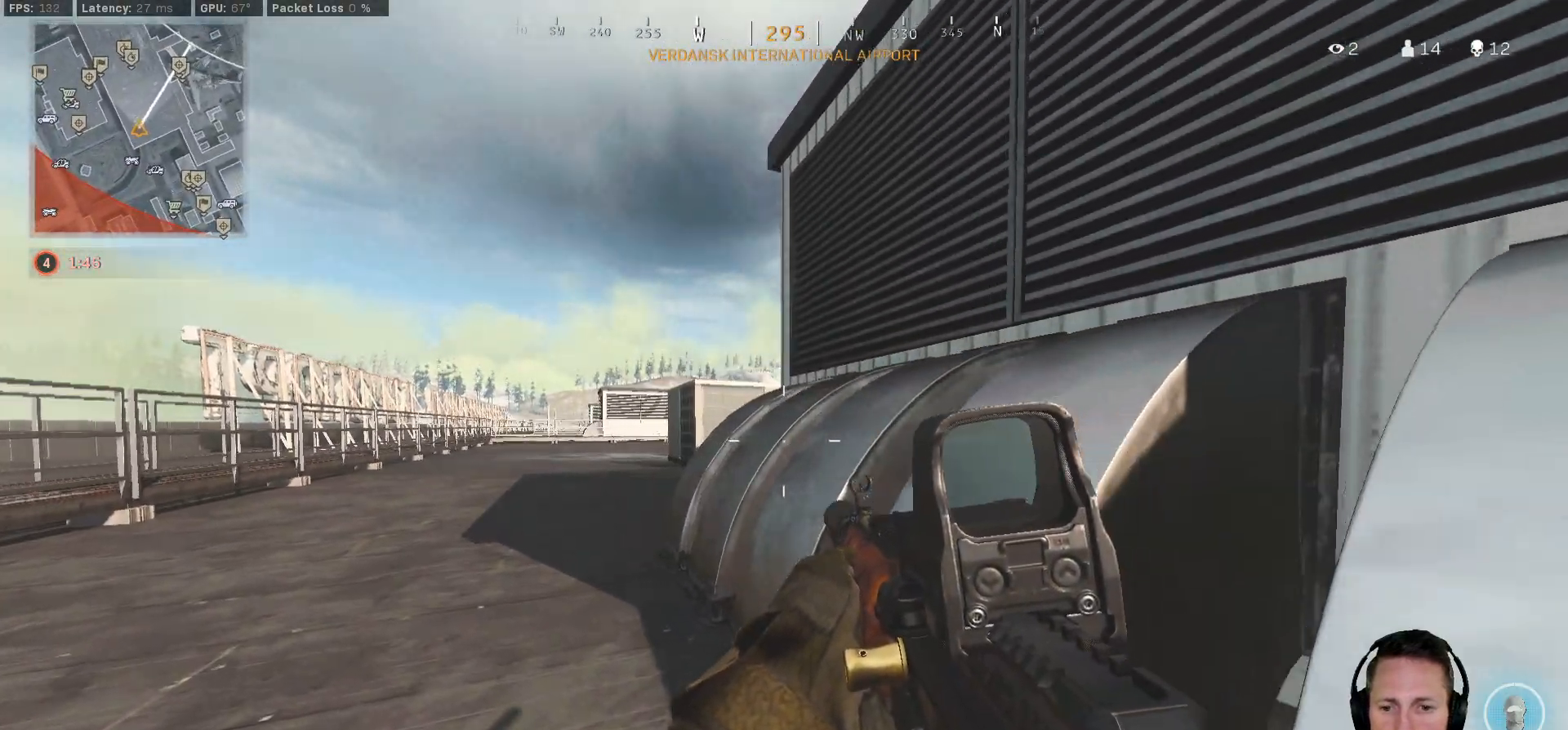
{"keys": ["a", "ctrl", "w"], "mouse": [], "events": [[350, "a", "down"]]}
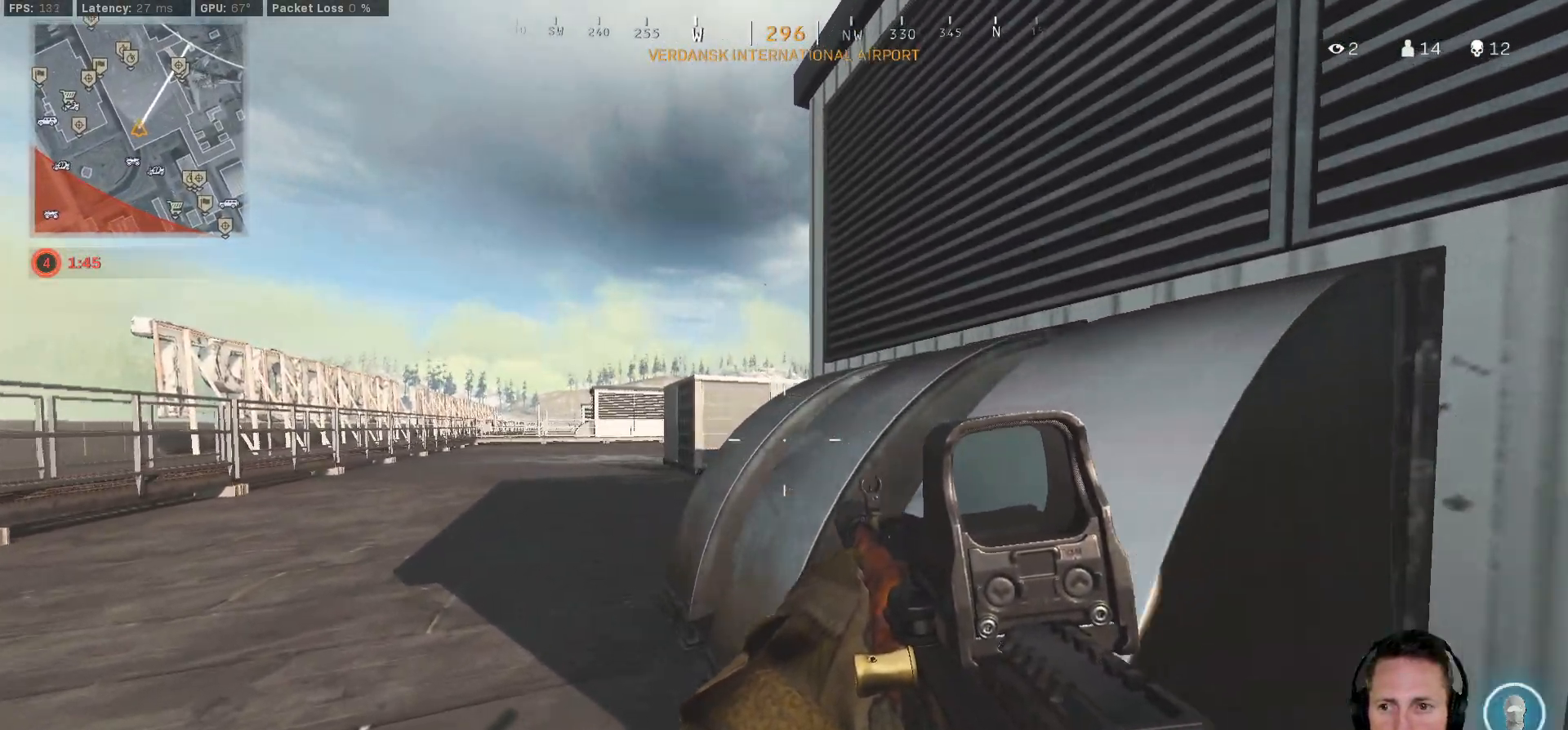
{"keys": ["a", "ctrl", "w"], "mouse": [], "events": [[33, "a", "up"], [83, "a", "down"]]}
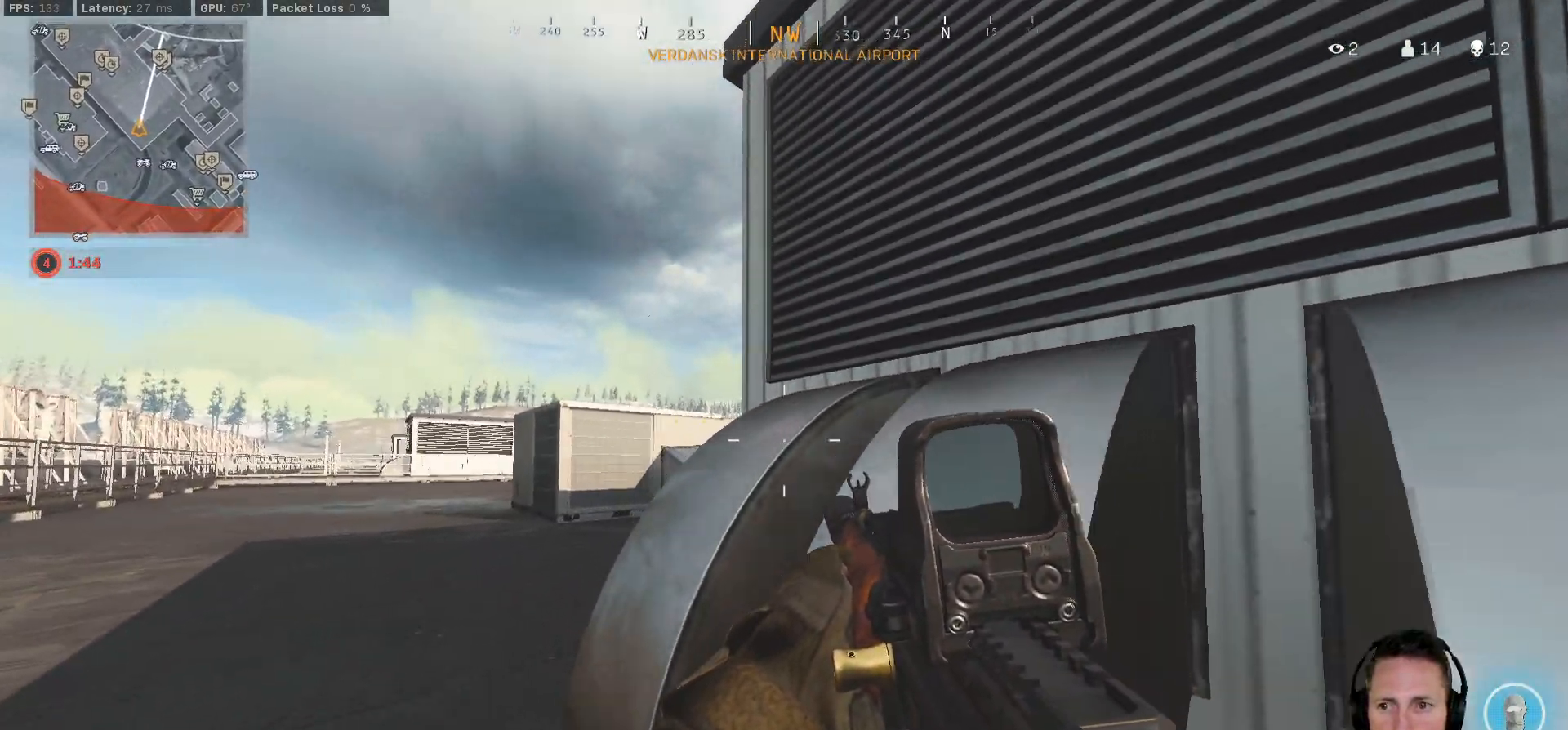
{"keys": ["a", "ctrl", "w"], "mouse": [], "events": []}
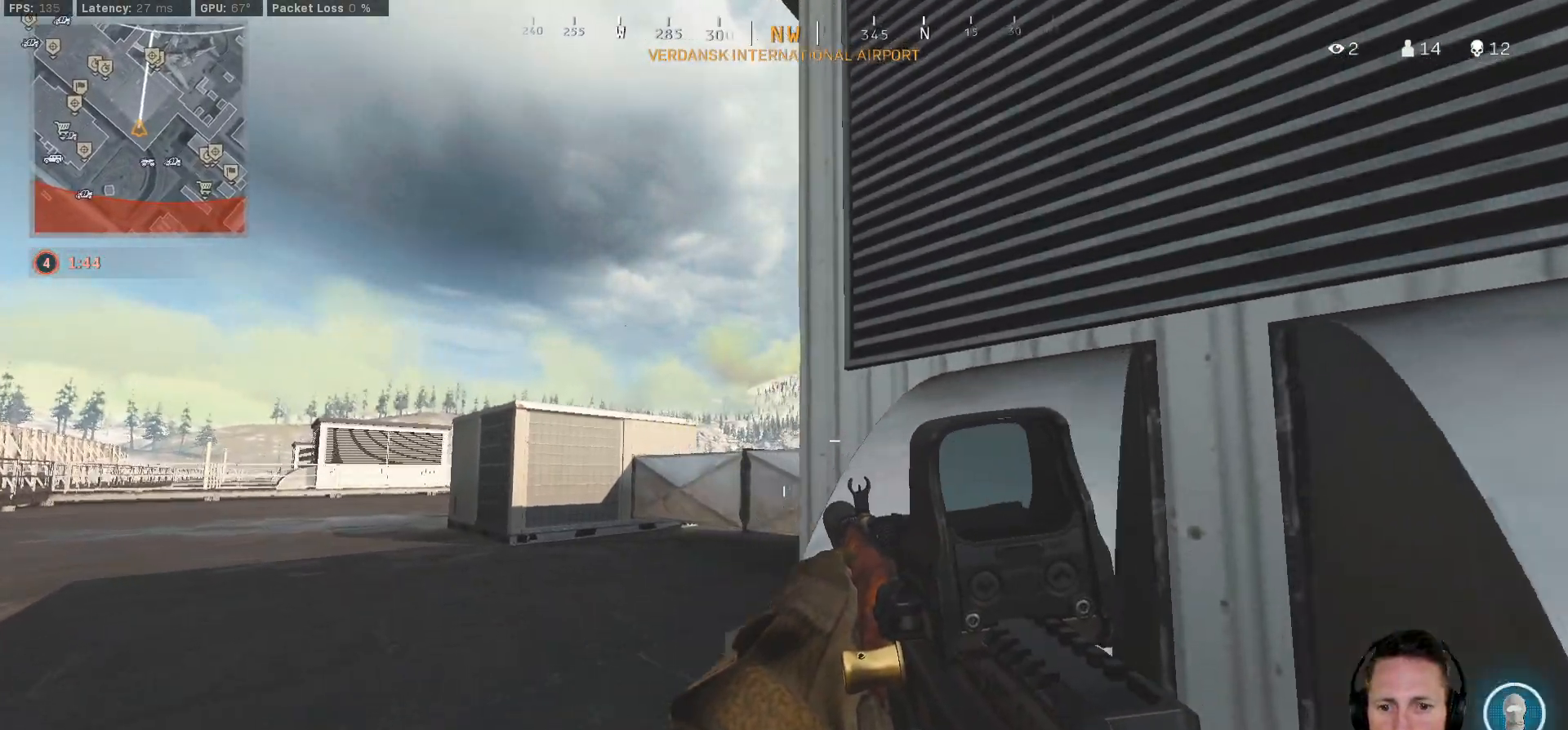
{"keys": ["ctrl", "w"], "mouse": [], "events": [[317, "a", "up"]]}
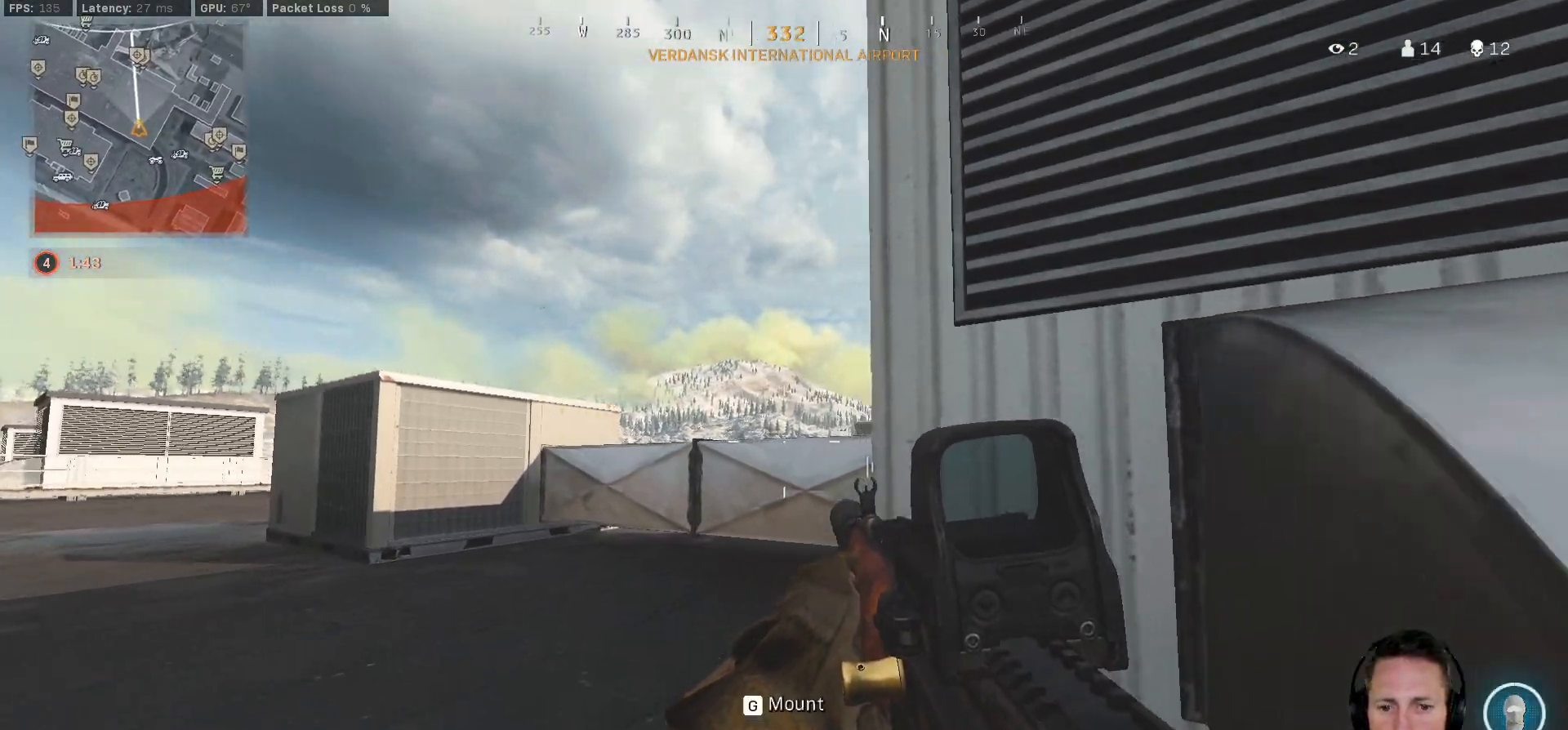
{"keys": ["ctrl", "w"], "mouse": ["right"], "events": [[100, "d", "down"], [100, "mouse_right", "down"], [483, "d", "up"]]}
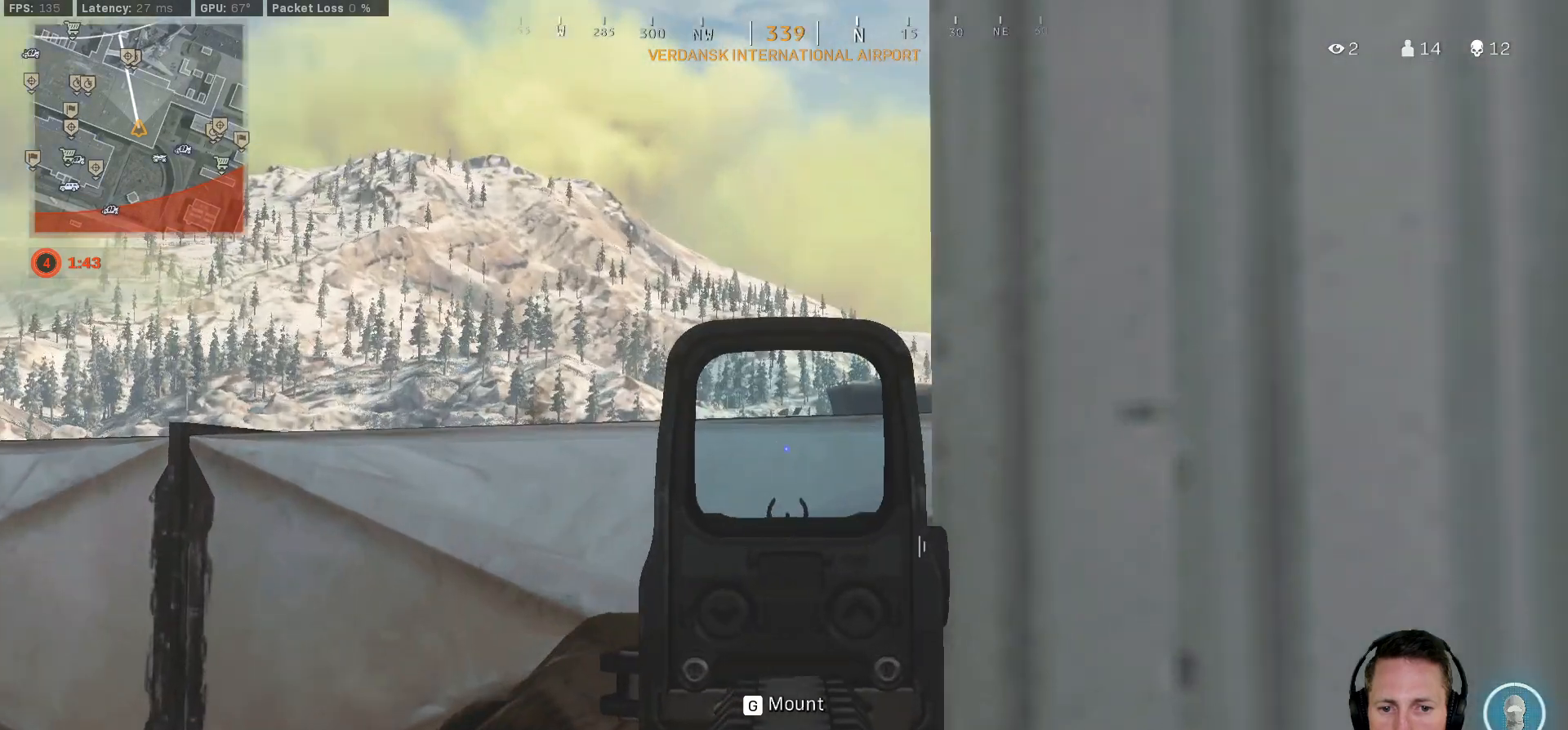
{"keys": ["a", "w"], "mouse": ["right"], "events": [[67, "d", "down"], [167, "ctrl", "up"], [250, "d", "up"], [500, "a", "down"]]}
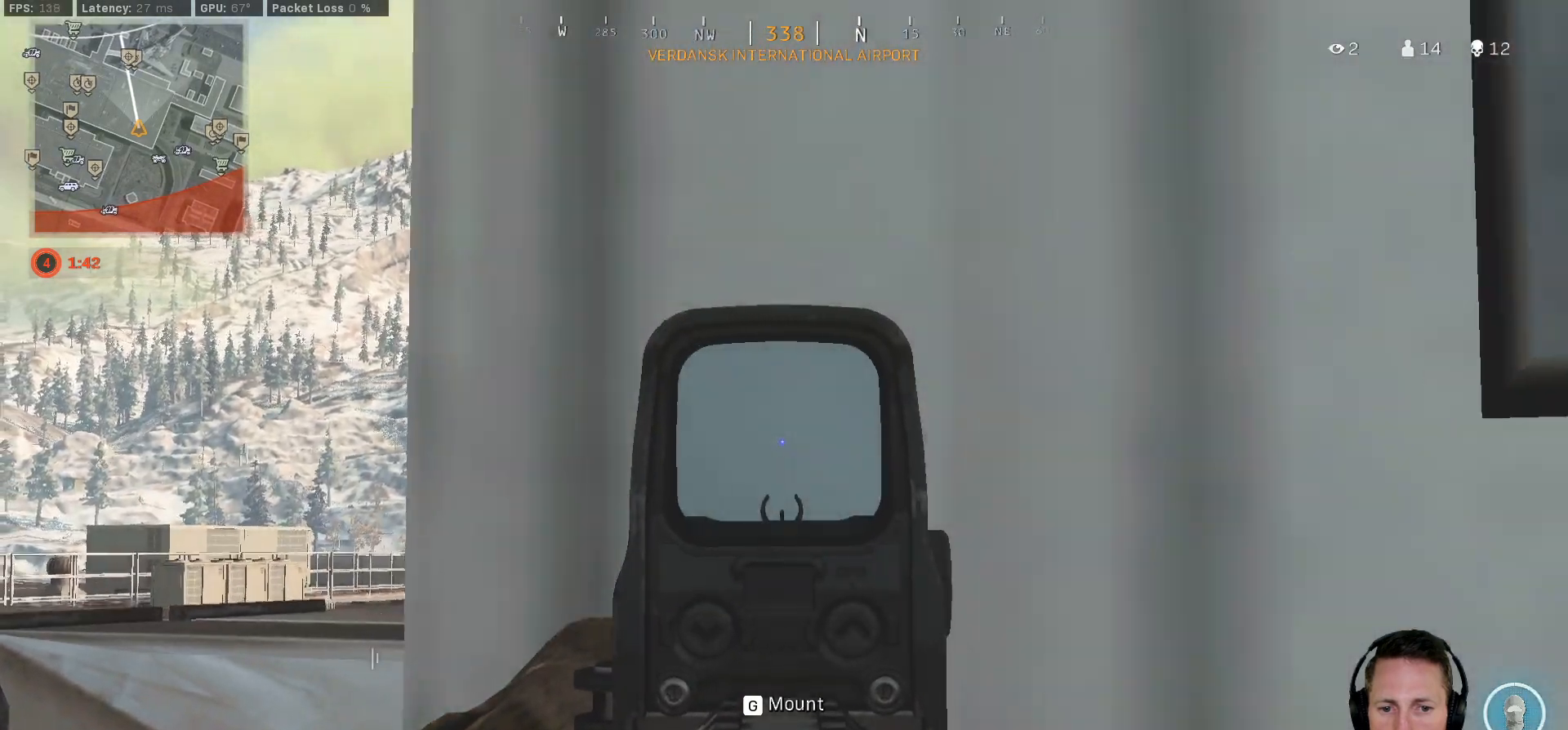
{"keys": [], "mouse": ["right"], "events": [[50, "g", "down"], [67, "f", "down"], [117, "f", "up"], [133, "g", "up"], [167, "w", "up"], [183, "a", "up"]]}
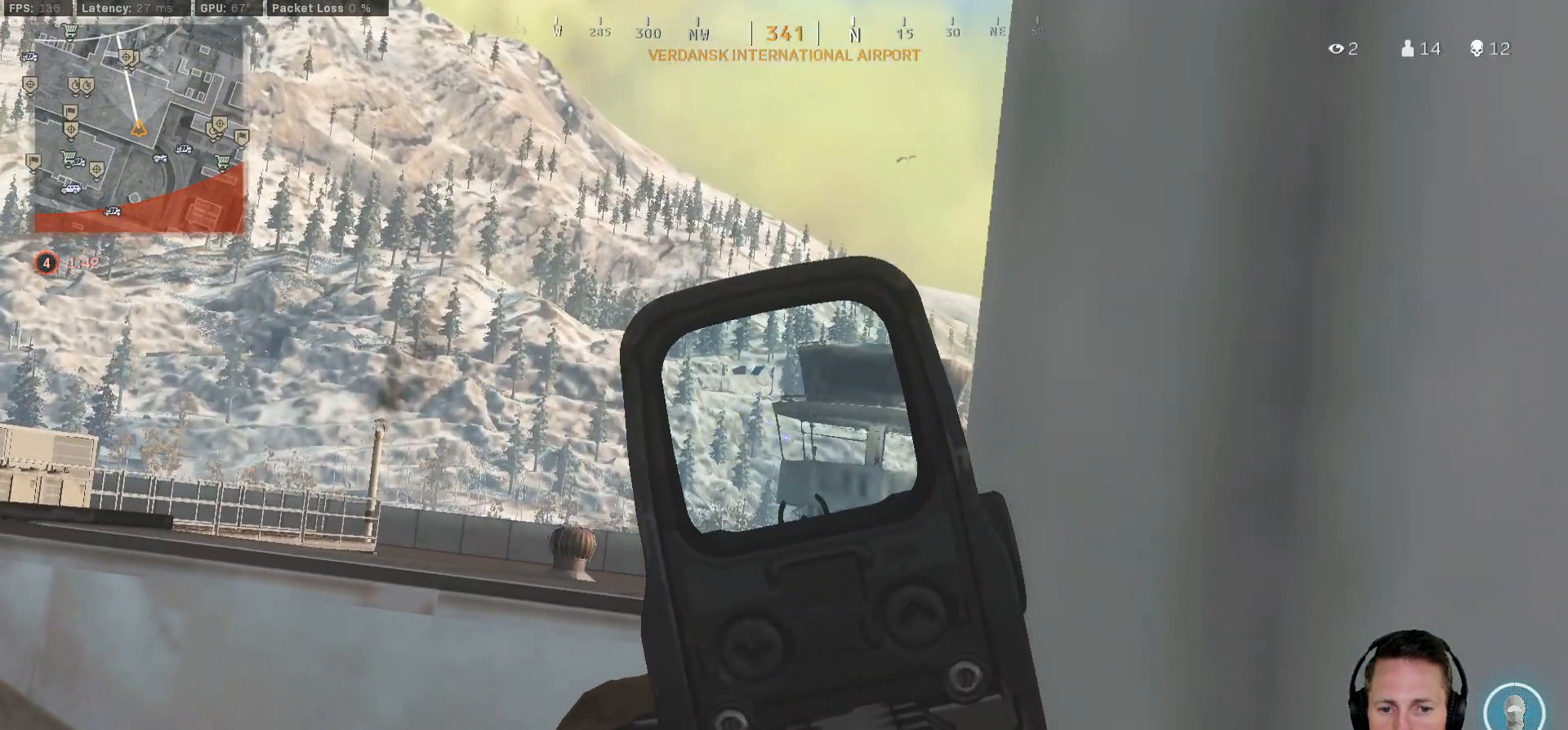
{"keys": [], "mouse": ["right"], "events": []}
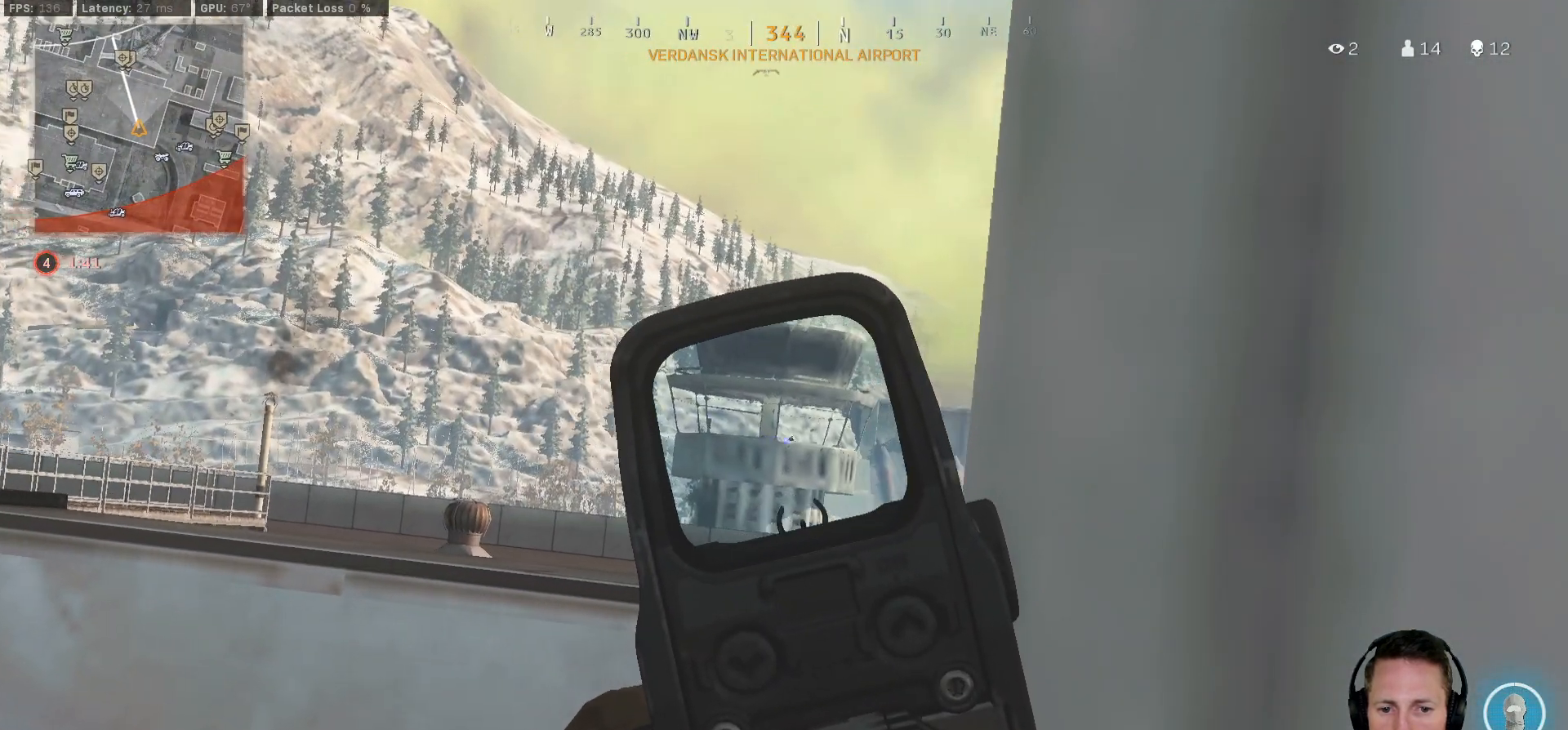
{"keys": [], "mouse": ["right"], "events": []}
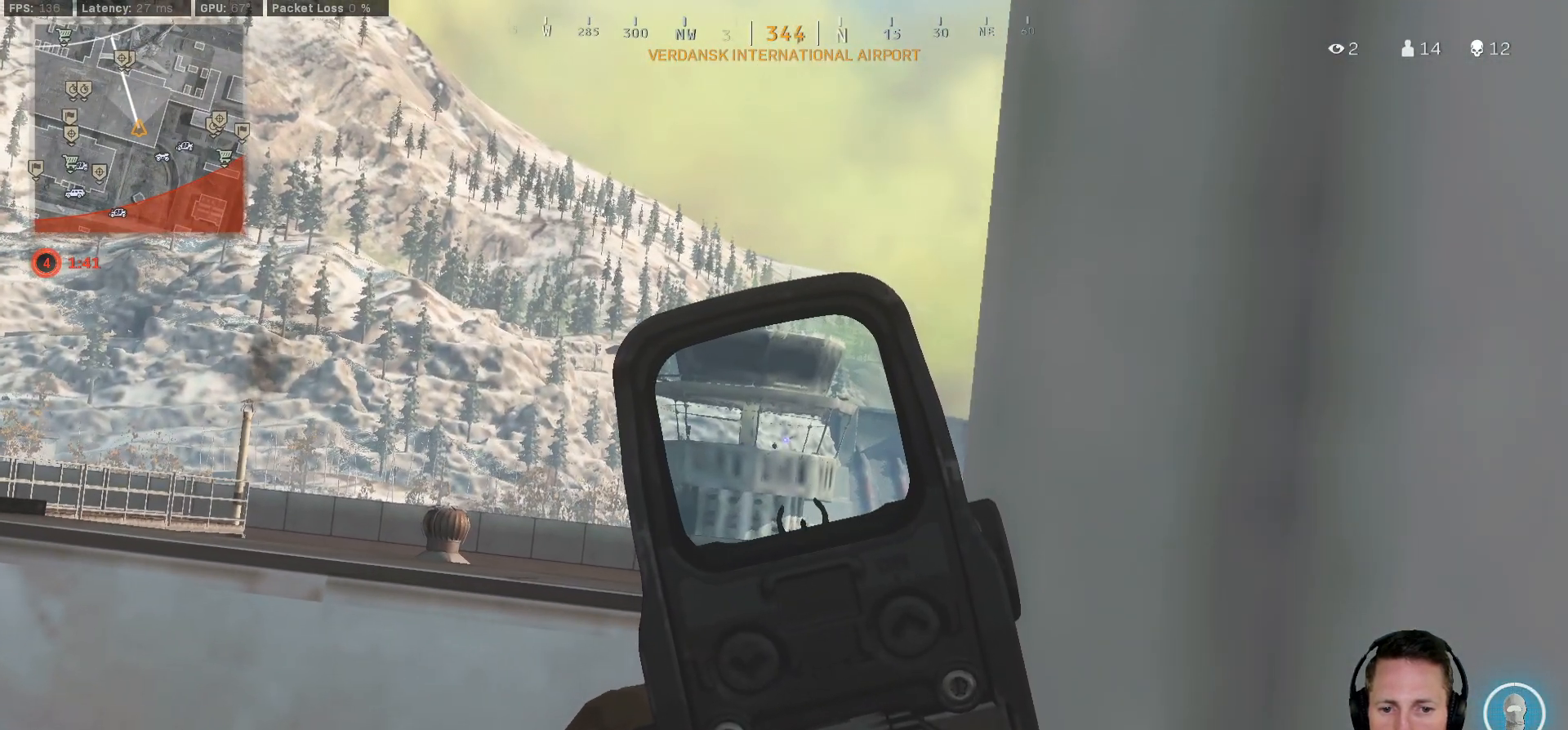
{"keys": [], "mouse": ["right"], "events": []}
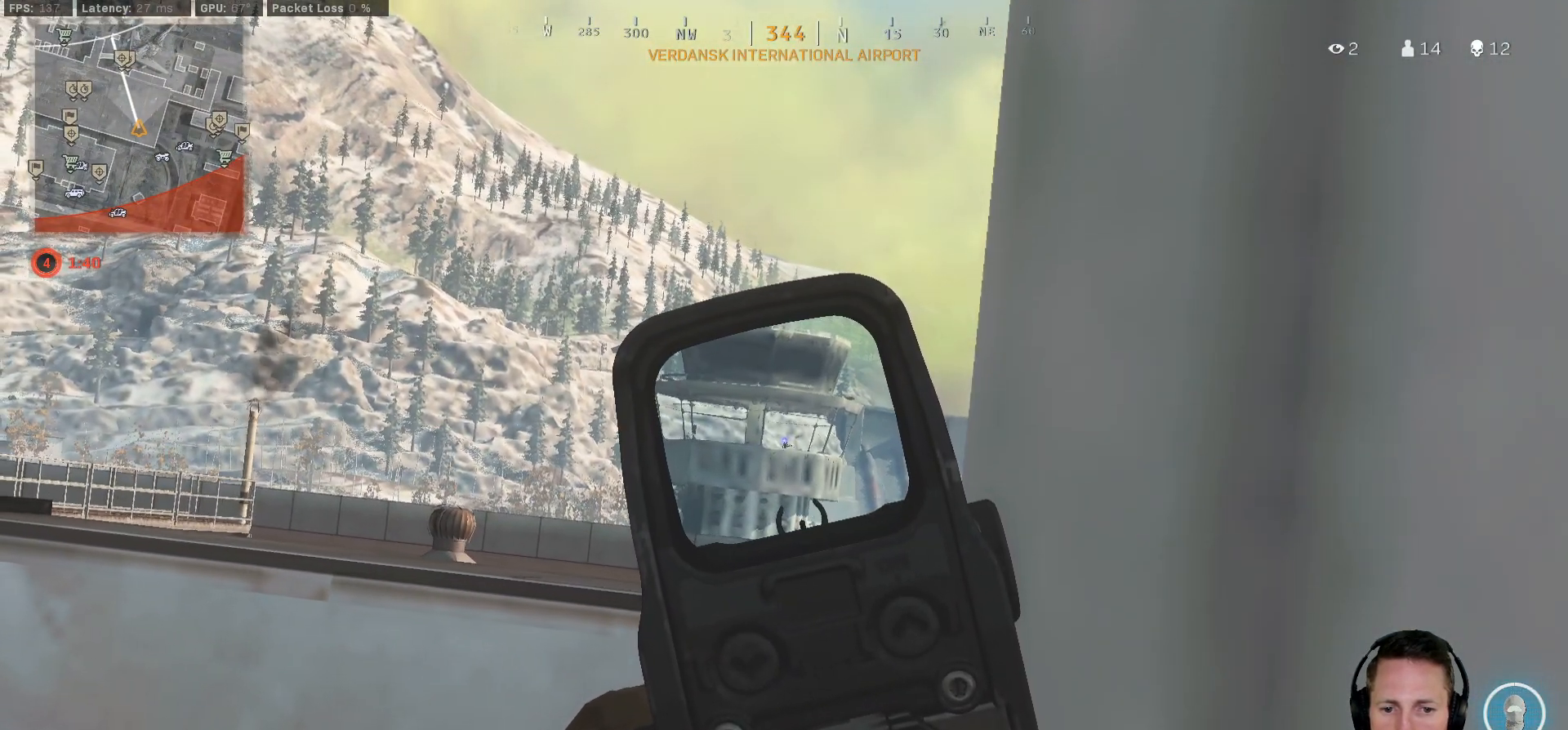
{"keys": [], "mouse": ["right"], "events": []}
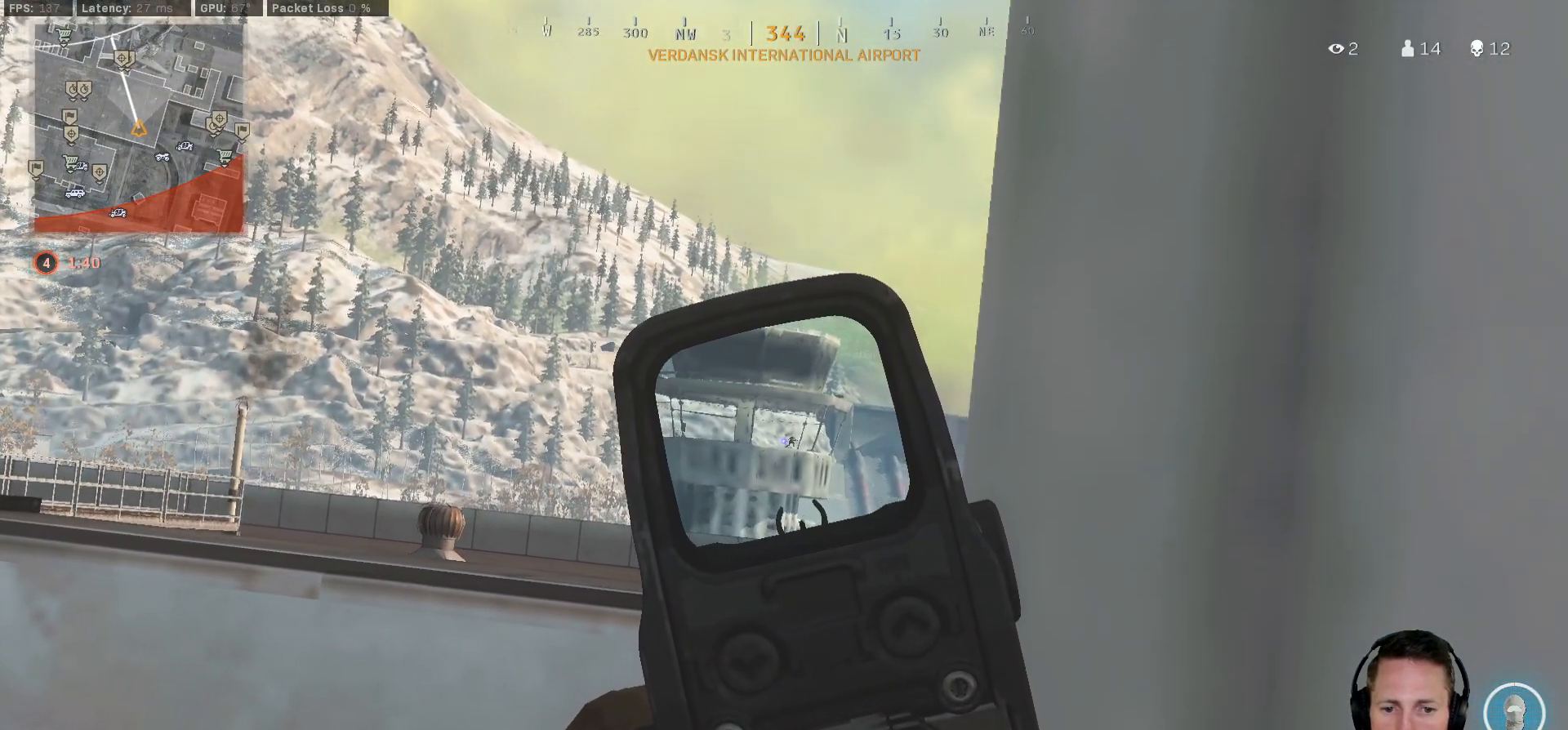
{"keys": [], "mouse": ["right"], "events": []}
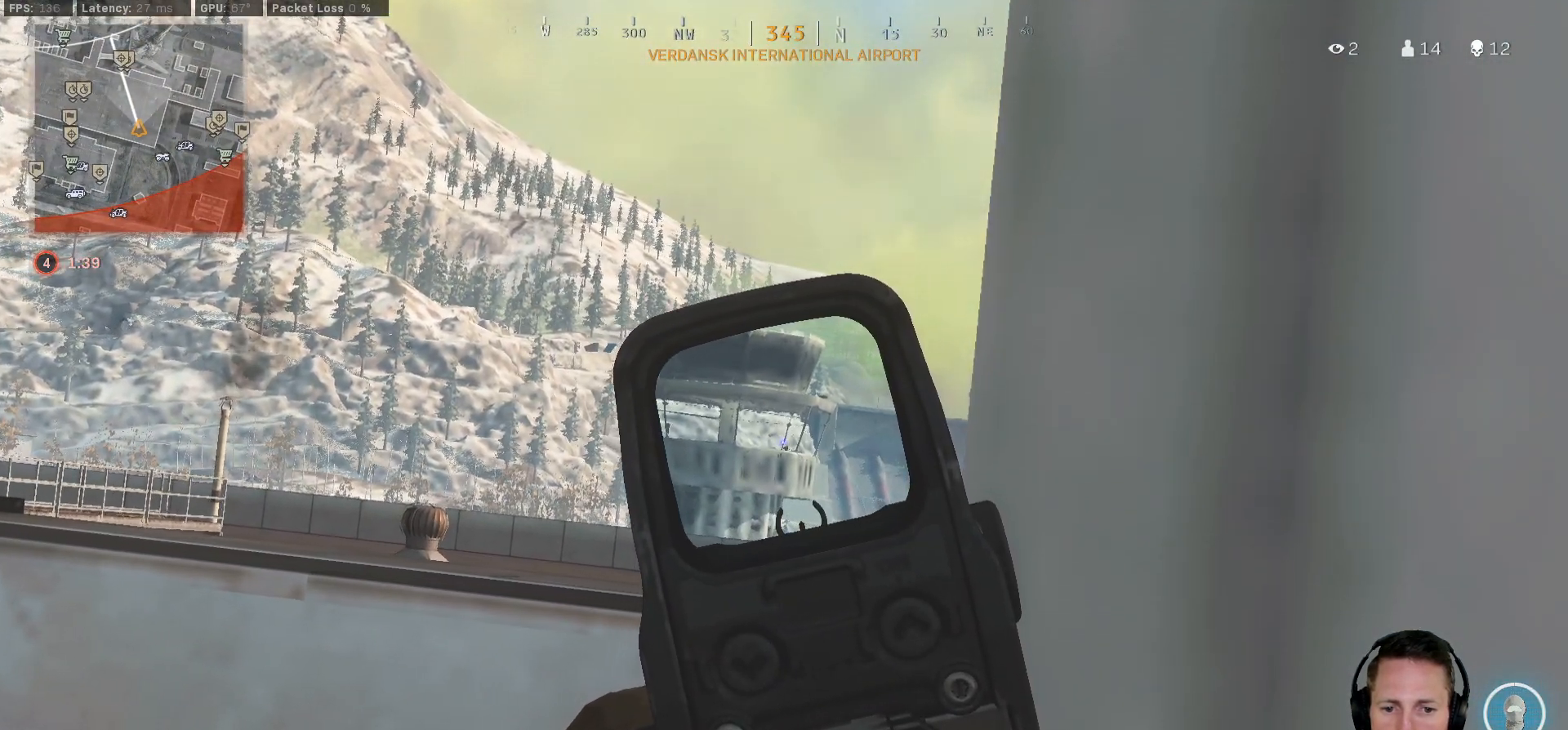
{"keys": [], "mouse": ["right"], "events": []}
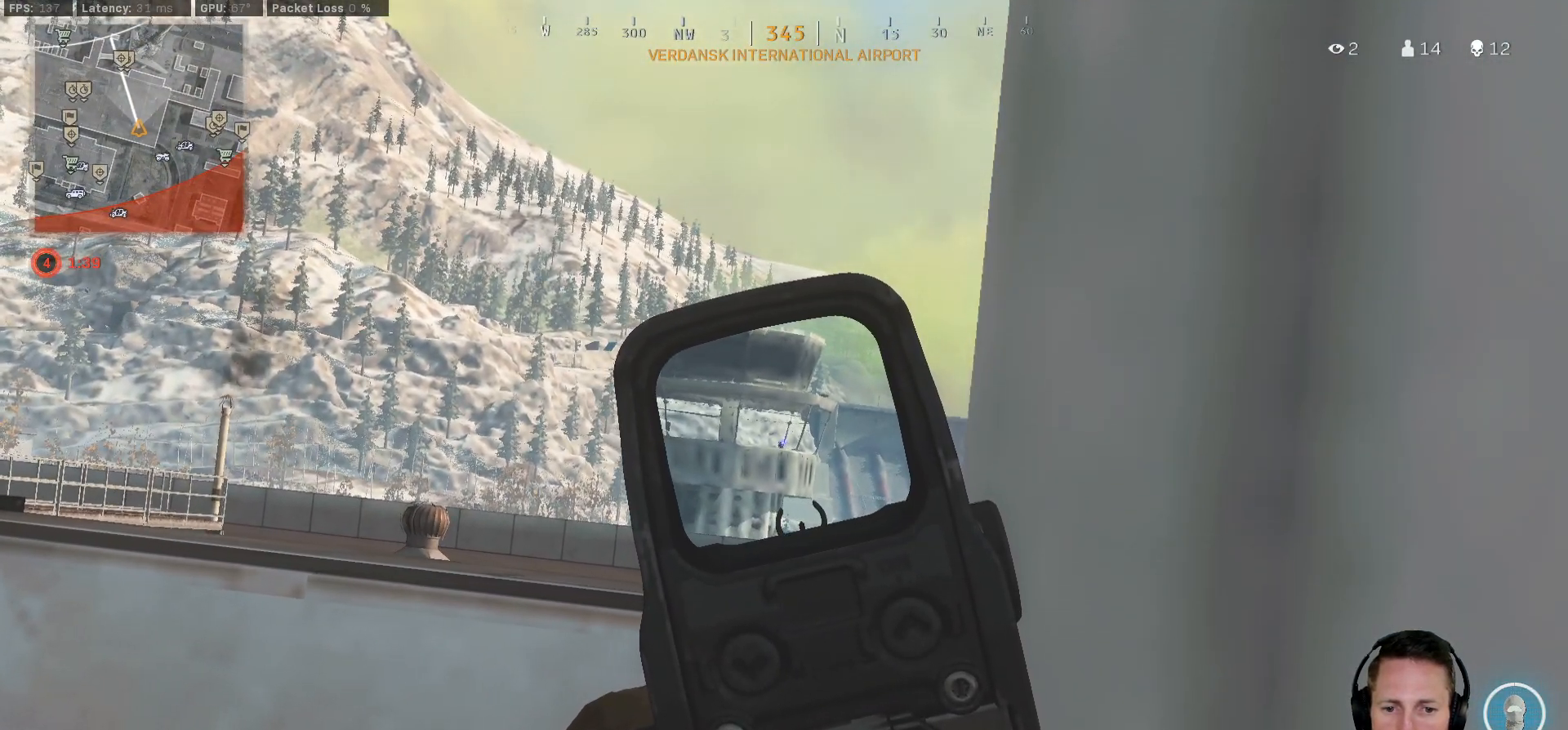
{"keys": [], "mouse": ["right"], "events": []}
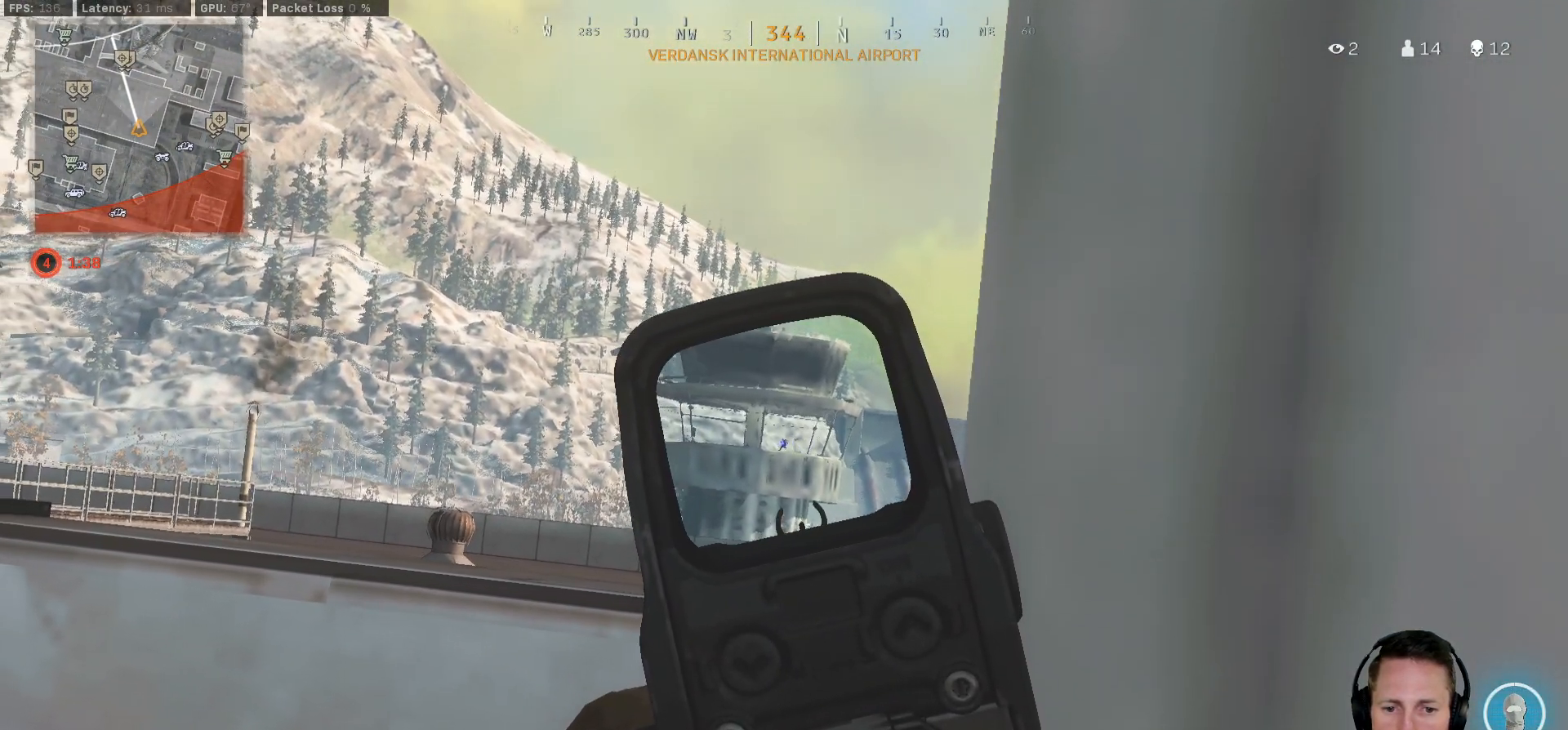
{"keys": [], "mouse": ["right"], "events": []}